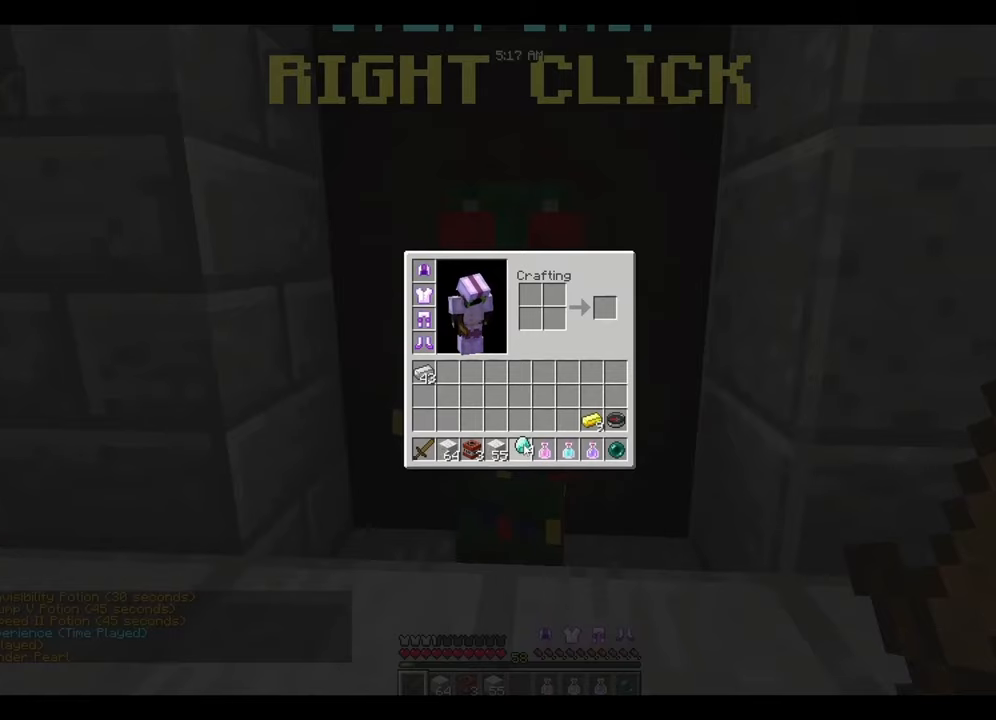
Gameplay with keyboard and mouse; each line is a JSON object with the keys and mouse buttons held at the frame after it. "events" lists presses ("down") and releases ("up") of "a", "d", "s", "space", "w", "mouse_left" and "mouse_right" between this image and that frame as [ms after this image, input, new state], when the widget could be followed in between. "mouse_left", "mouse_right" = the "left", "right" buttons of the "mouse" list. No other keys are recorded. Fast repeated clicks can show as one long hold. Mouse movement is not recorded.
{"keys": ["a", "w"], "mouse": [], "events": [[317, "a", "down"], [417, "w", "down"]]}
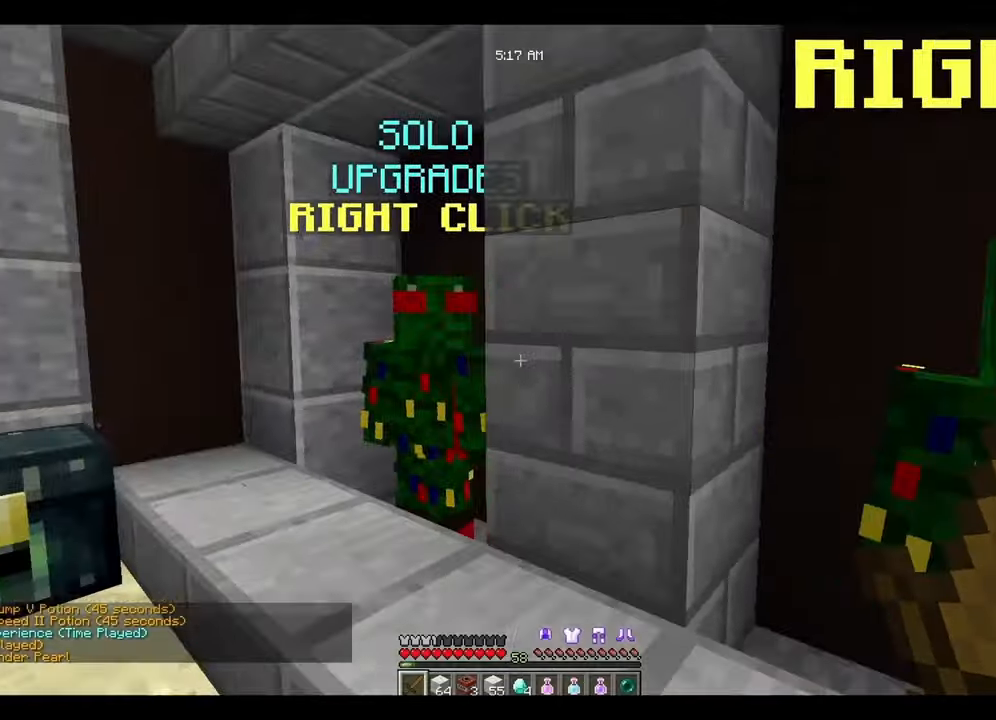
{"keys": [], "mouse": [], "events": [[317, "a", "up"], [317, "mouse_right", "down"], [317, "w", "up"], [350, "mouse_right", "up"]]}
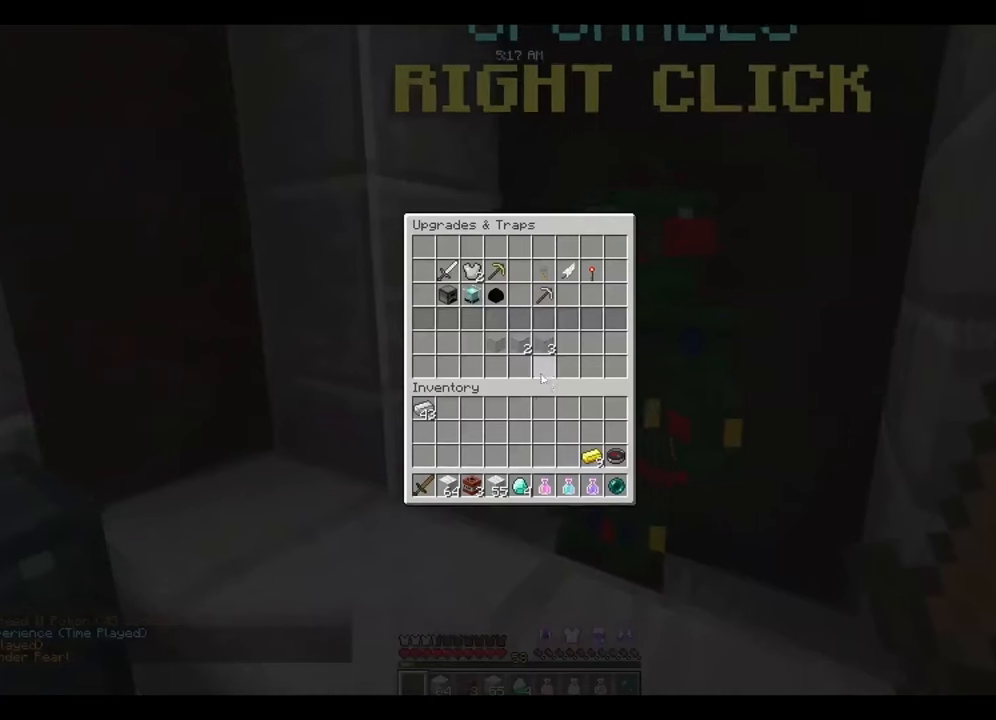
{"keys": [], "mouse": [], "events": []}
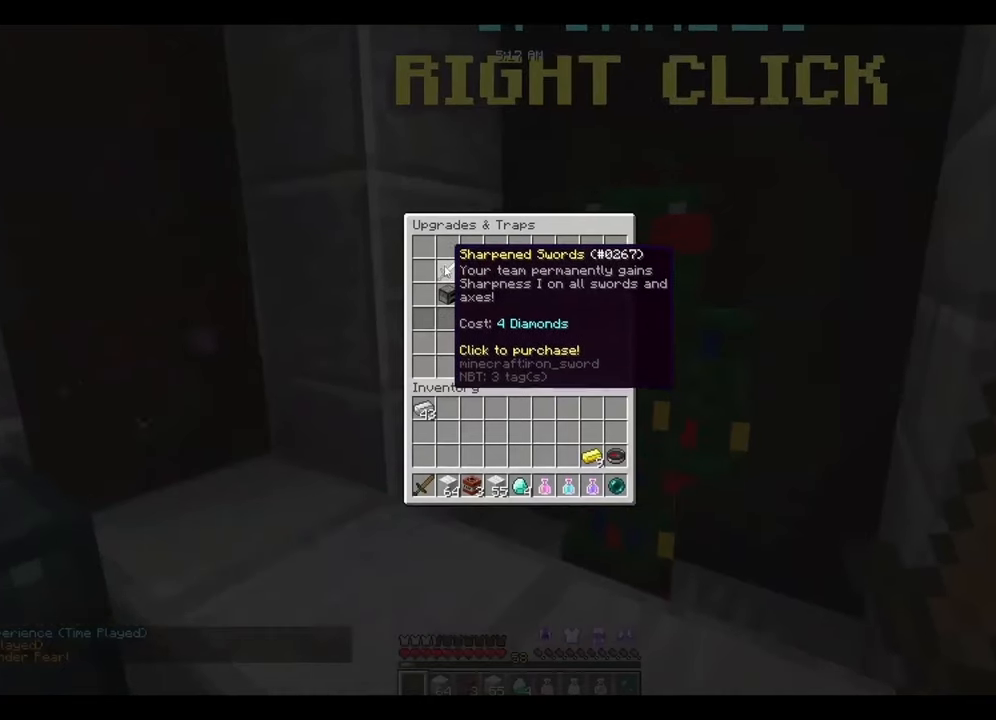
{"keys": ["a"], "mouse": [], "events": [[450, "a", "down"]]}
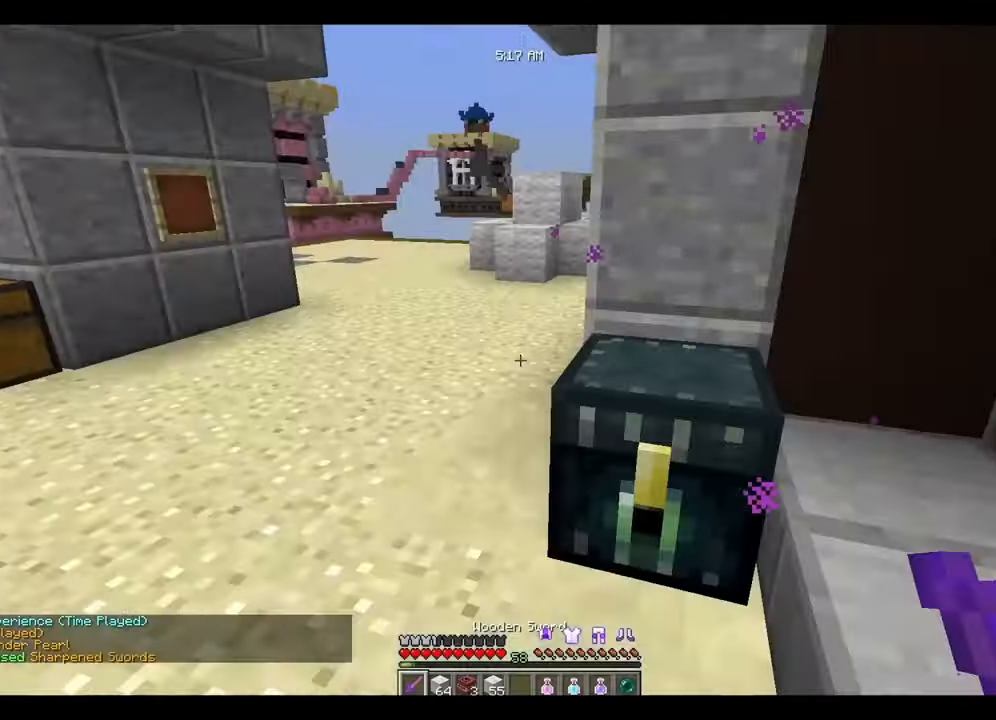
{"keys": [], "mouse": [], "events": [[150, "a", "up"]]}
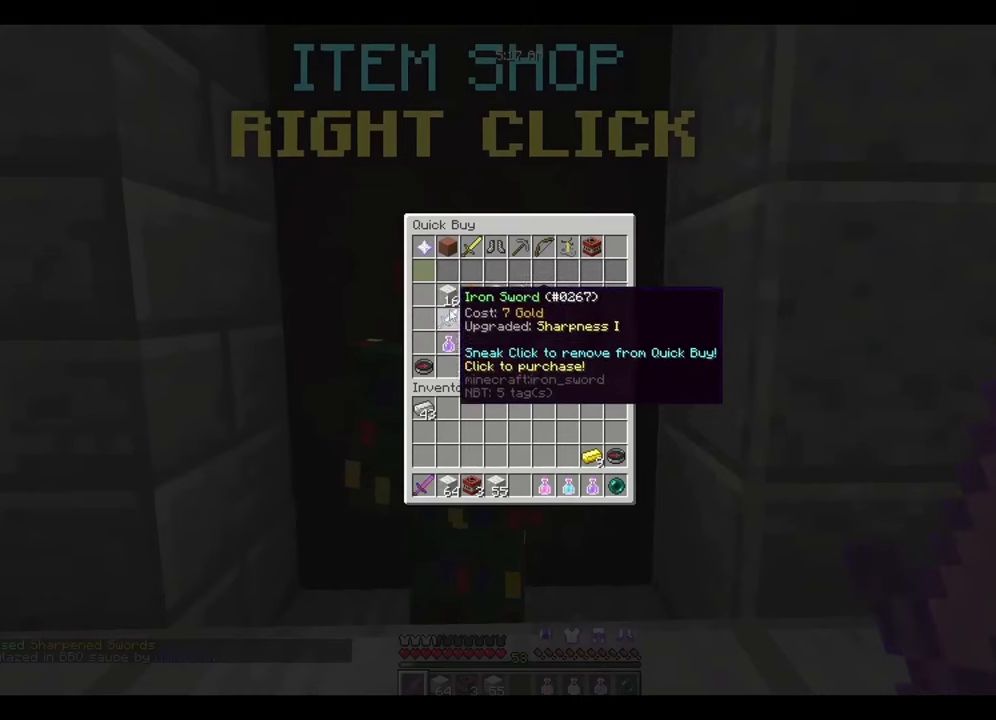
{"keys": [], "mouse": [], "events": []}
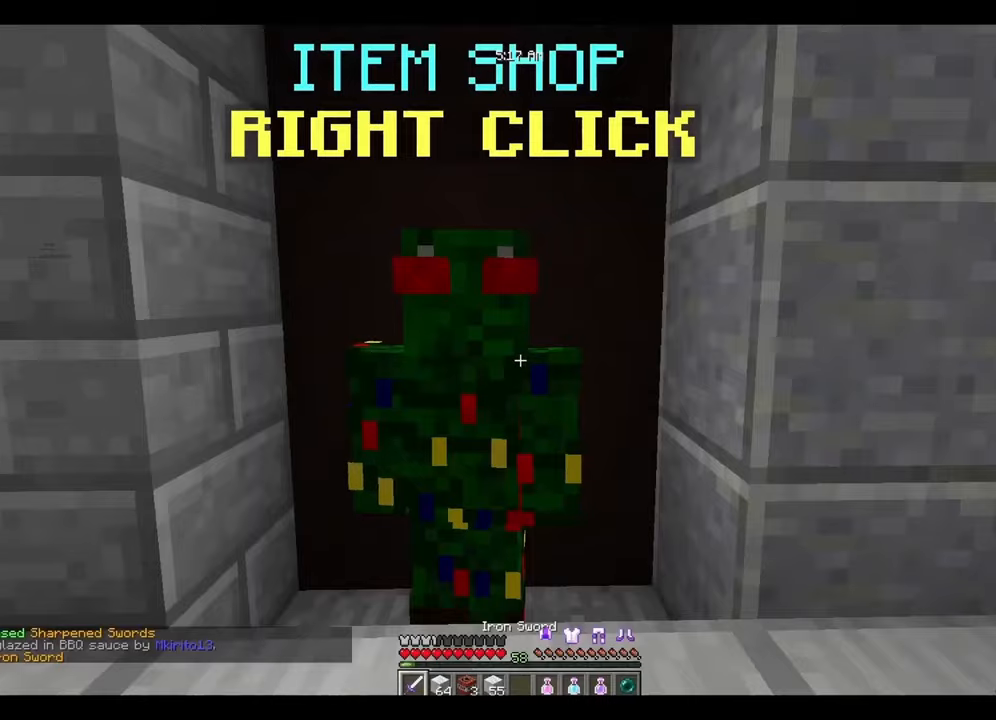
{"keys": [], "mouse": [], "events": [[84, "a", "down"], [217, "a", "up"]]}
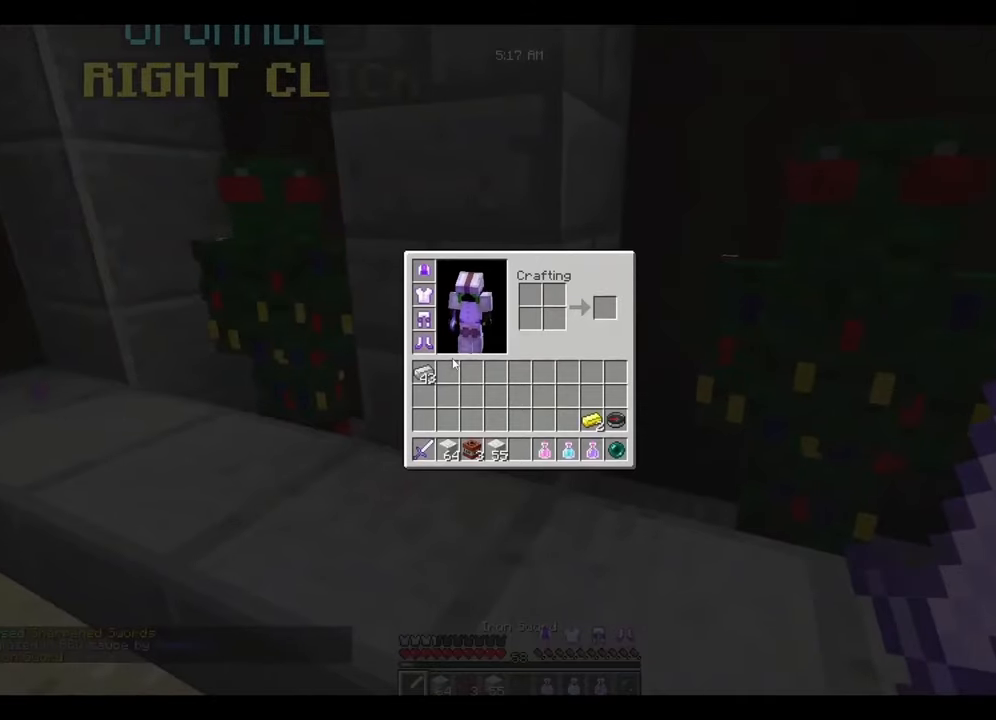
{"keys": ["a"], "mouse": [], "events": [[384, "a", "down"]]}
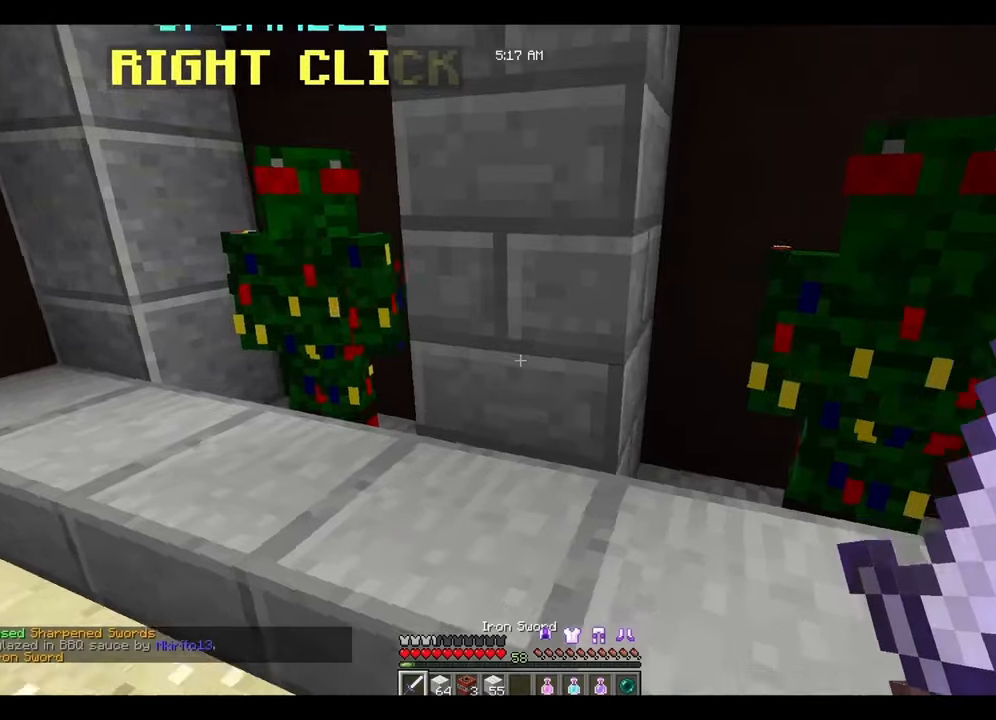
{"keys": [], "mouse": [], "events": [[17, "a", "up"], [184, "d", "down"], [184, "space", "down"], [284, "d", "up"], [284, "mouse_right", "down"], [284, "space", "up"], [350, "mouse_right", "up"]]}
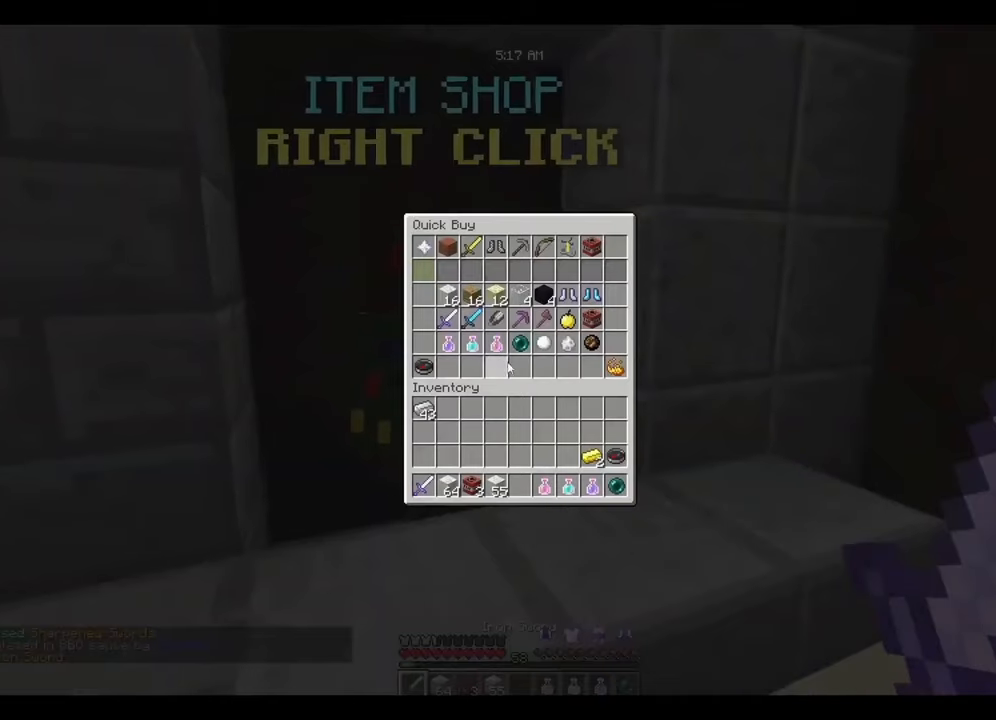
{"keys": [], "mouse": [], "events": []}
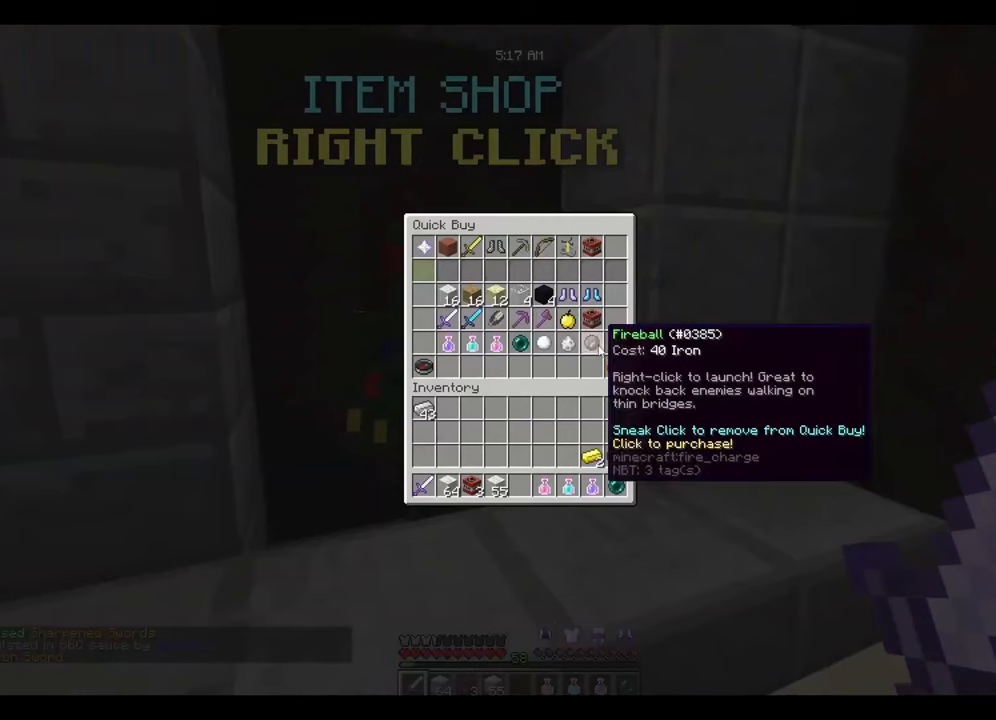
{"keys": [], "mouse": [], "events": []}
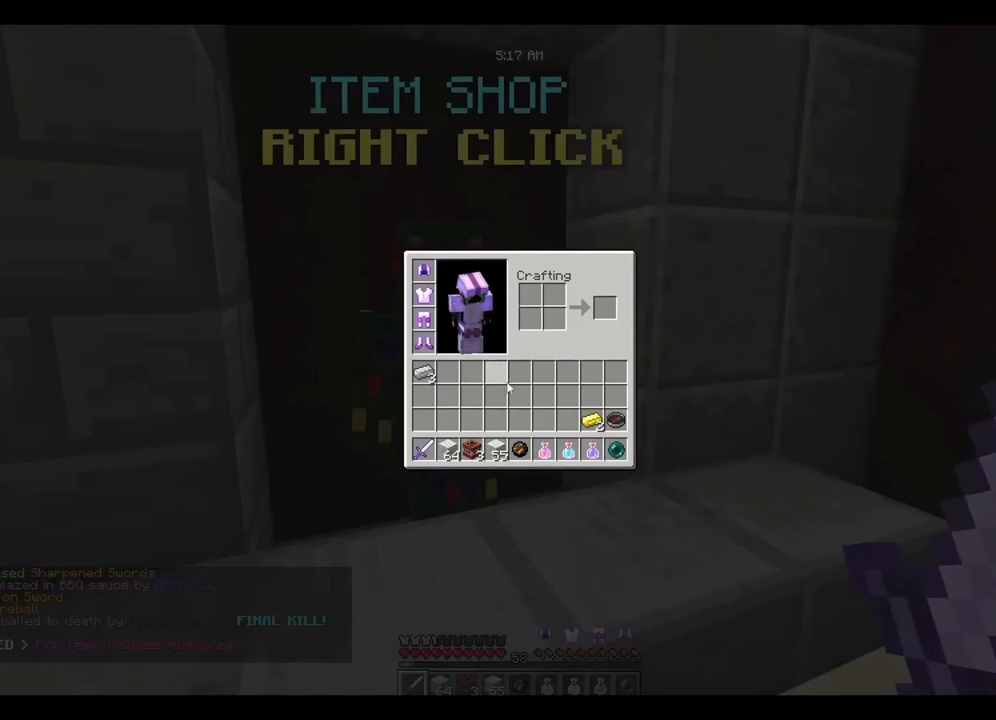
{"keys": [], "mouse": [], "events": []}
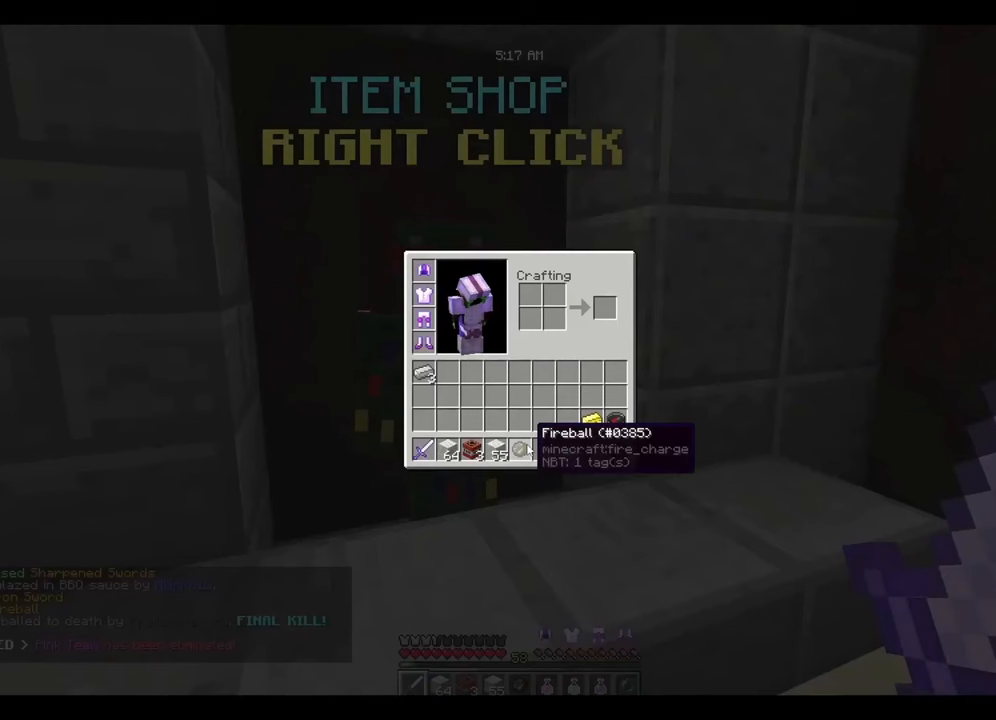
{"keys": ["w"], "mouse": [], "events": [[383, "w", "down"]]}
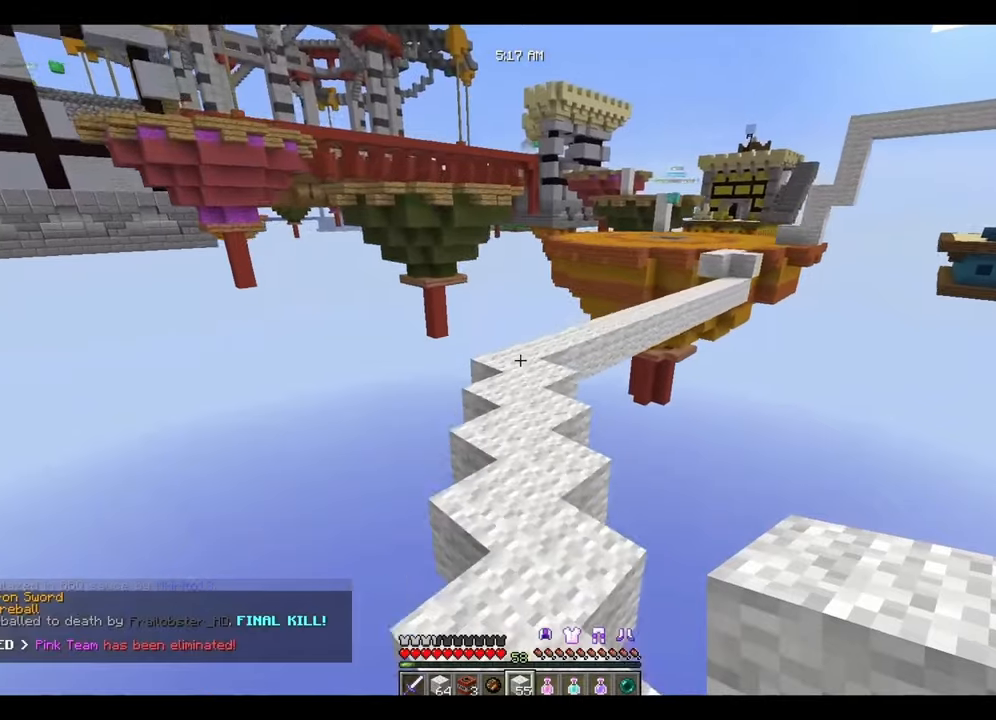
{"keys": ["w"], "mouse": [], "events": [[83, "mouse_left", "down"], [116, "mouse_left", "up"]]}
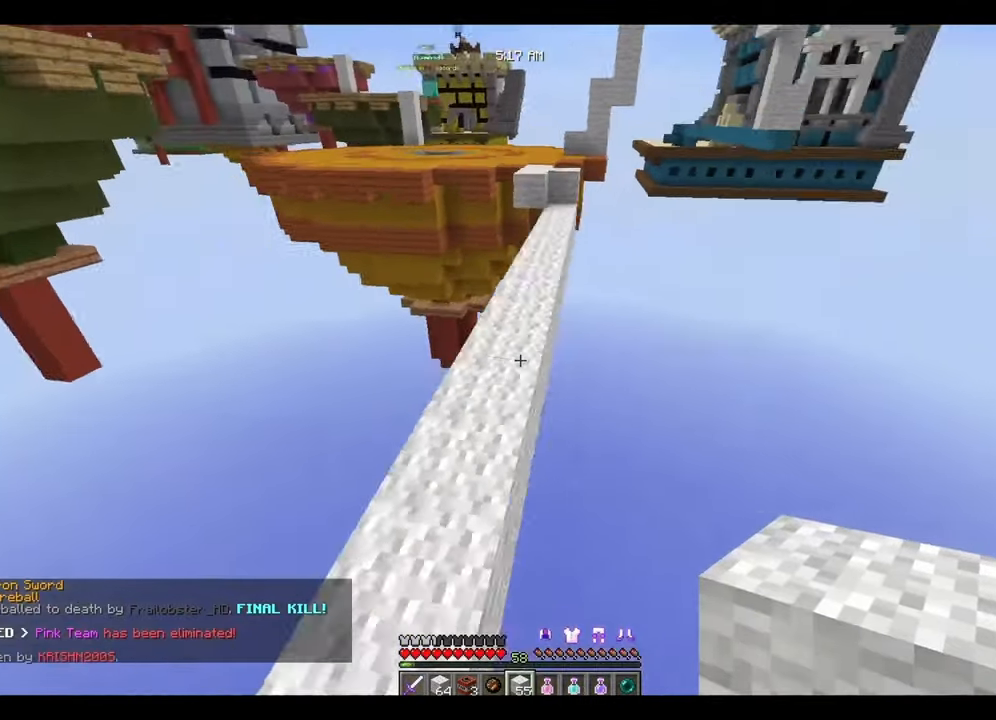
{"keys": ["w"], "mouse": [], "events": [[250, "d", "down"], [250, "space", "down"], [283, "d", "up"], [283, "space", "up"]]}
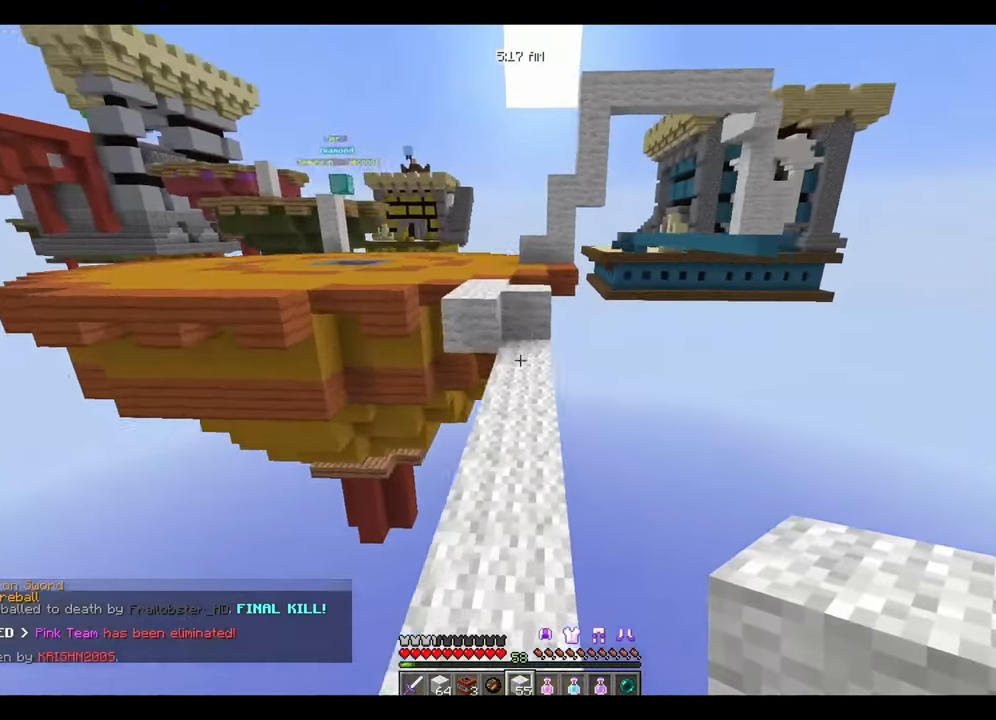
{"keys": ["a", "w"], "mouse": [], "events": [[483, "a", "down"]]}
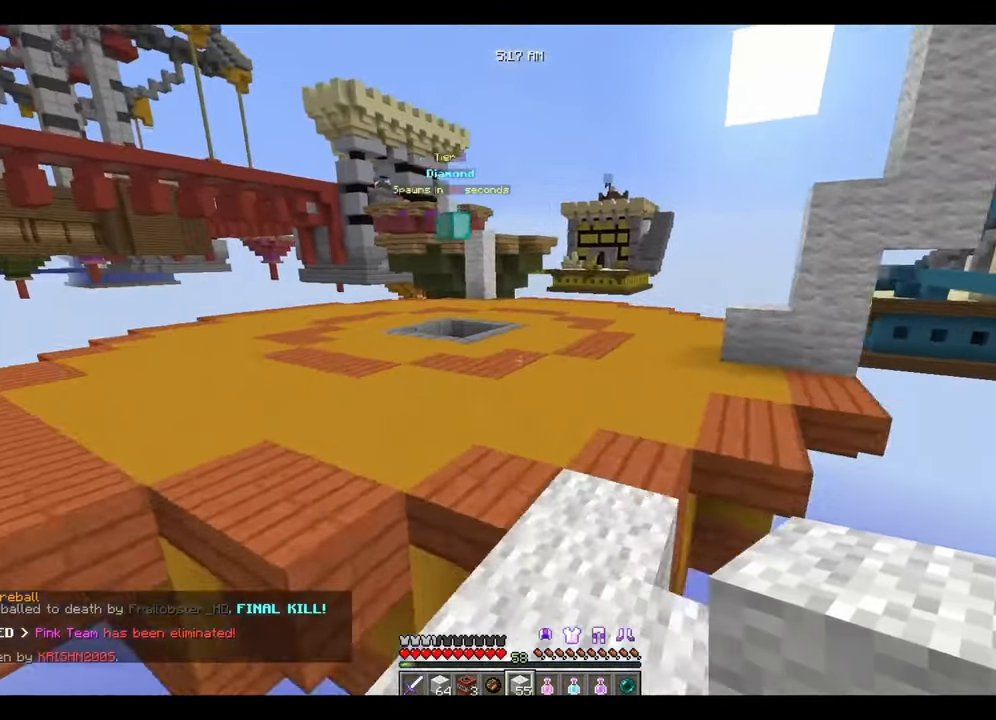
{"keys": ["w"], "mouse": [], "events": [[50, "a", "up"]]}
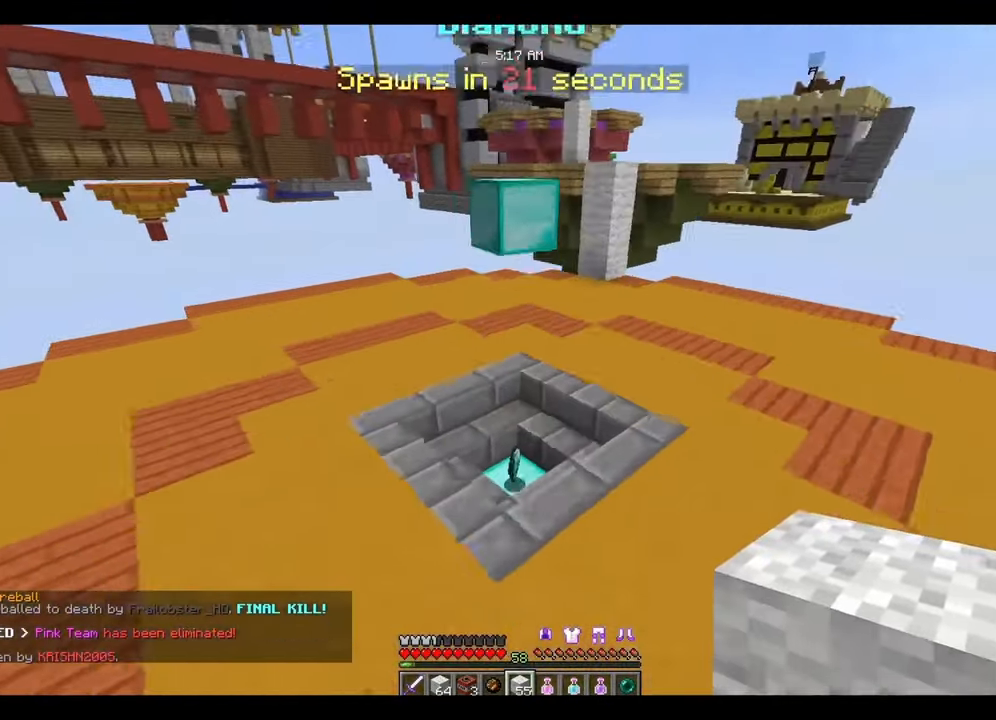
{"keys": [], "mouse": [], "events": [[83, "a", "down"], [250, "a", "up"], [416, "w", "up"]]}
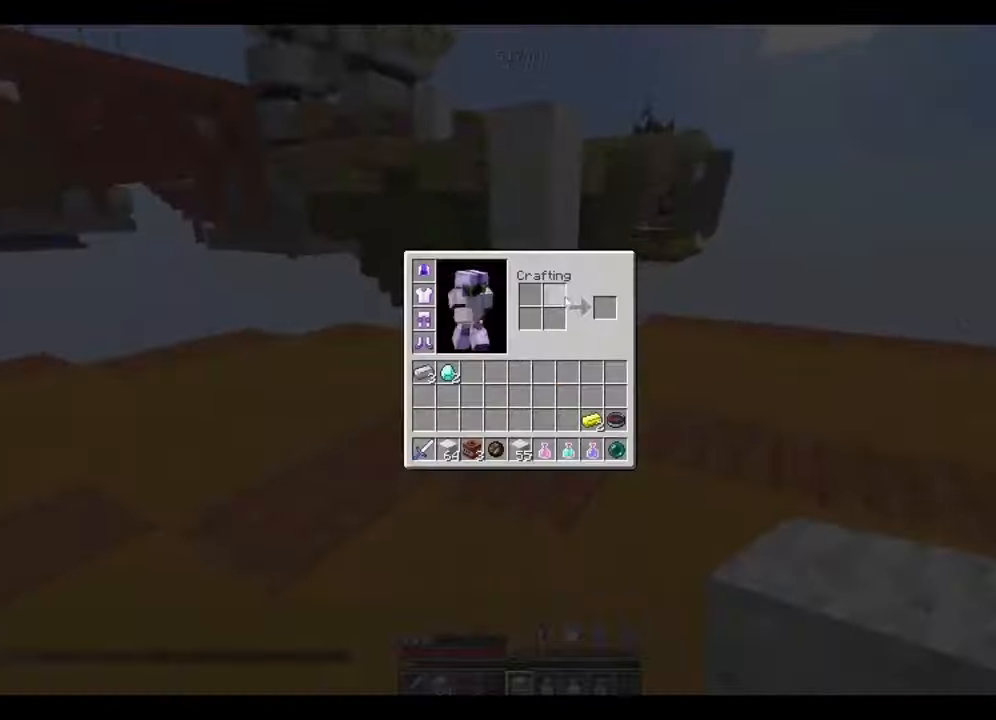
{"keys": ["w"], "mouse": [], "events": [[83, "w", "down"]]}
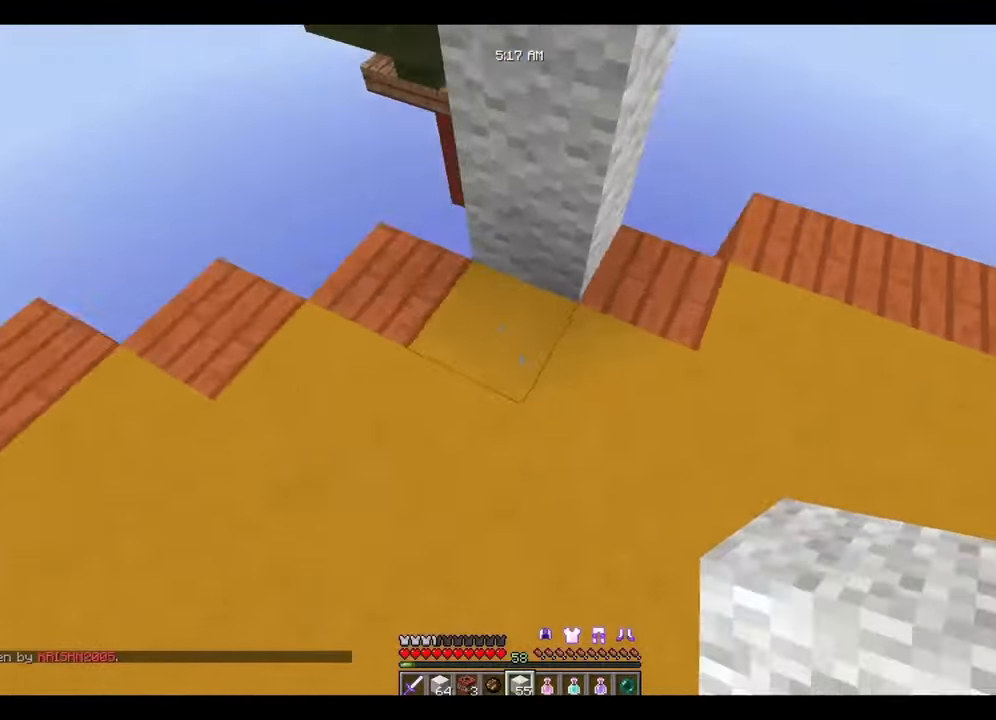
{"keys": ["w"], "mouse": [], "events": [[50, "mouse_right", "down"], [50, "w", "up"], [116, "mouse_right", "up"], [216, "d", "down"], [216, "space", "down"], [250, "d", "up"], [250, "space", "up"], [283, "mouse_right", "down"], [317, "mouse_right", "up"], [350, "w", "down"]]}
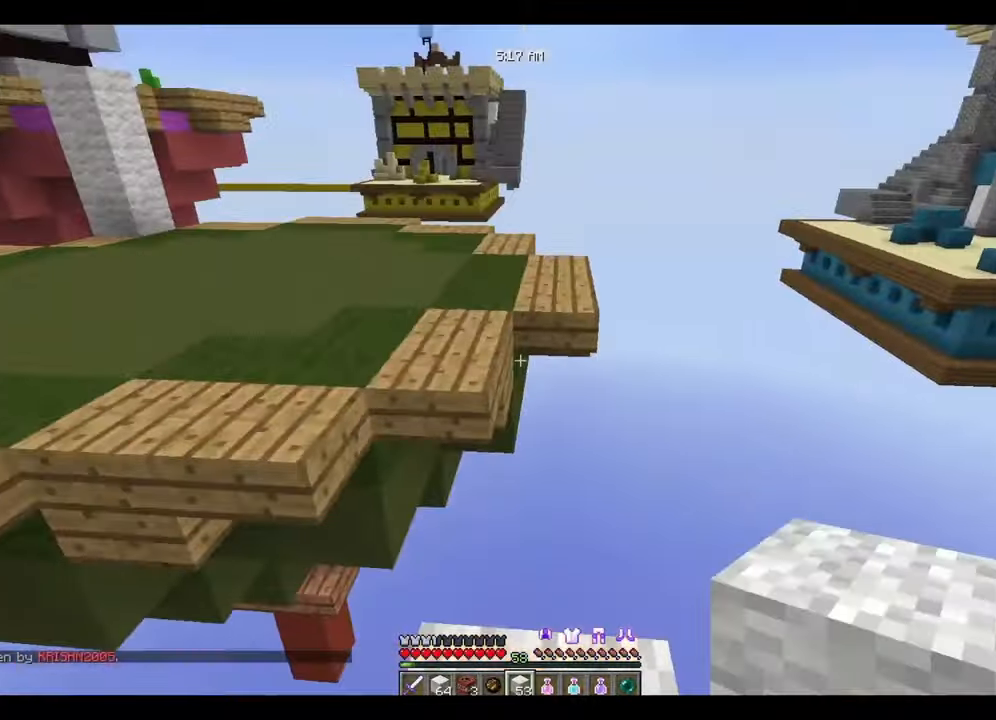
{"keys": ["w"], "mouse": [], "events": []}